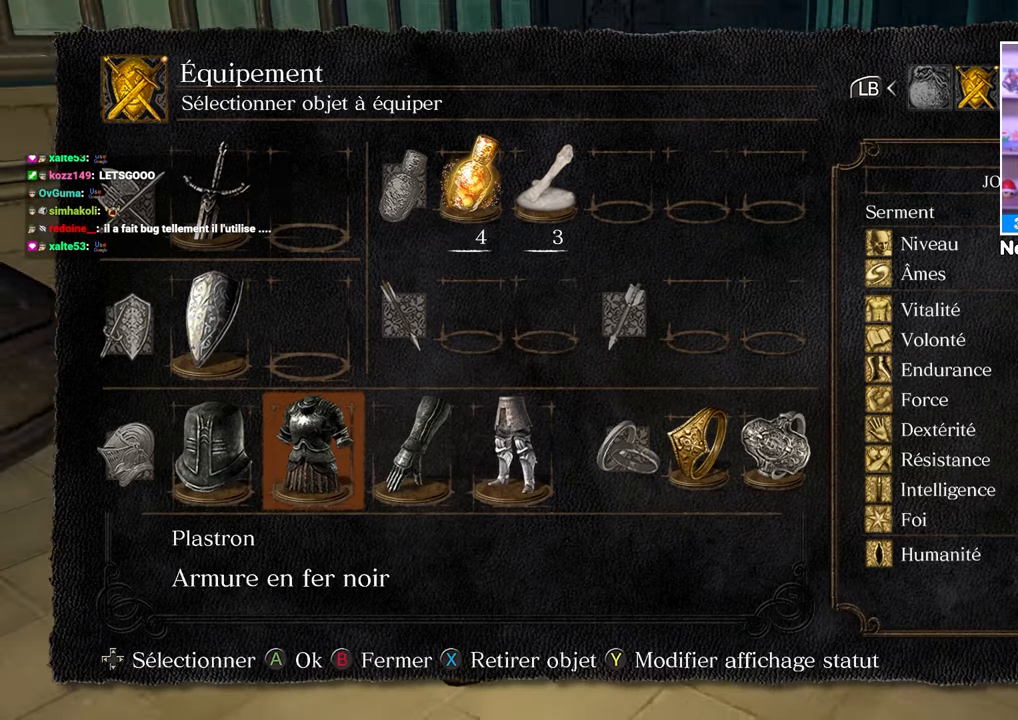
Gameplay with a controller (Xbox layout); each line is a JSON object with the inputs held at the frame after it. "events" lists button and stick changes between this image and that frame as [ms after this image, input, new state], when the widget could be followed in between. Not read: L3 R3.
{"buttons": [], "left_stick": "left", "right_stick": "center", "events": []}
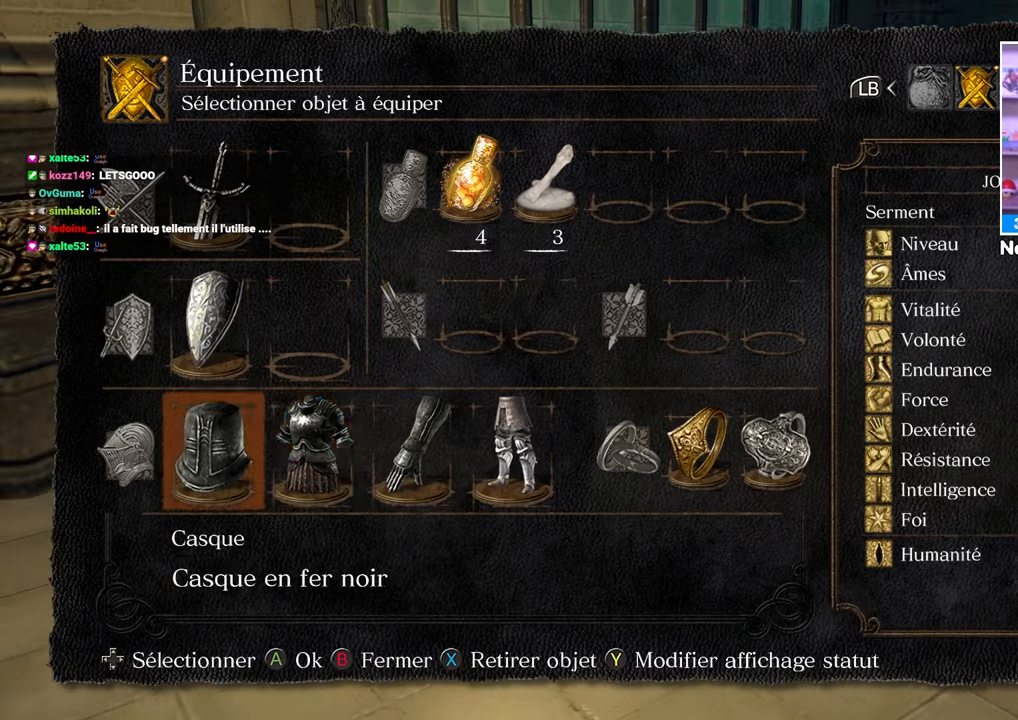
{"buttons": [], "left_stick": "up-left", "right_stick": "center", "events": [[17, "DPAD_LEFT", "down"], [133, "A", "down"], [133, "DPAD_LEFT", "up"], [133, "left_stick", "up-left"], [250, "A", "up"]]}
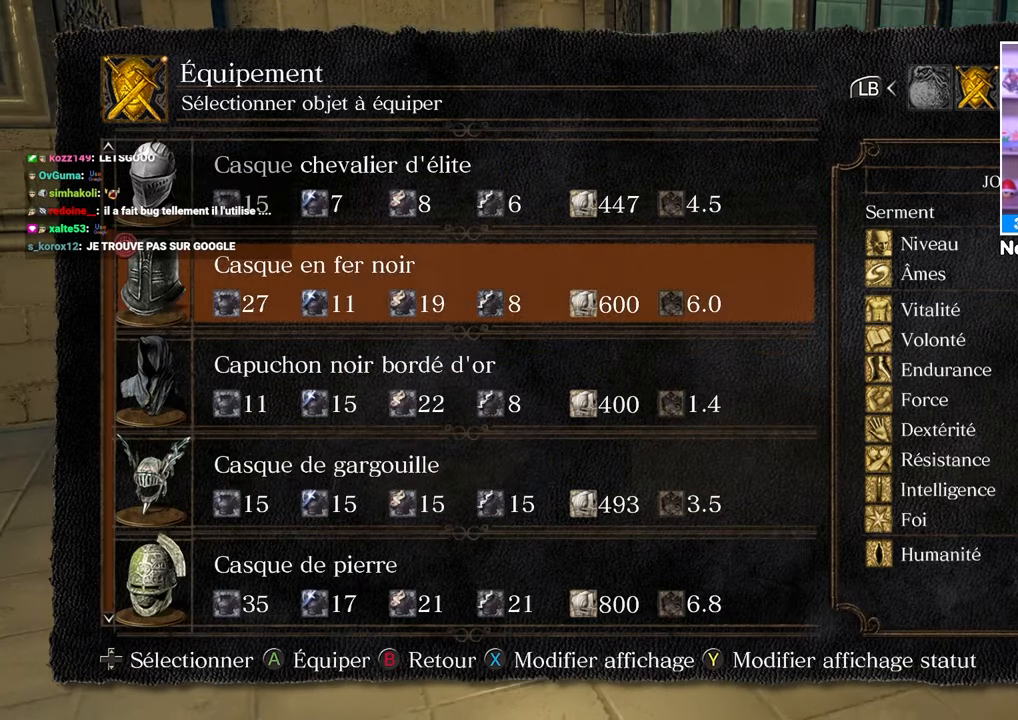
{"buttons": [], "left_stick": "up-left", "right_stick": "center", "events": [[267, "DPAD_UP", "down"], [367, "DPAD_UP", "up"]]}
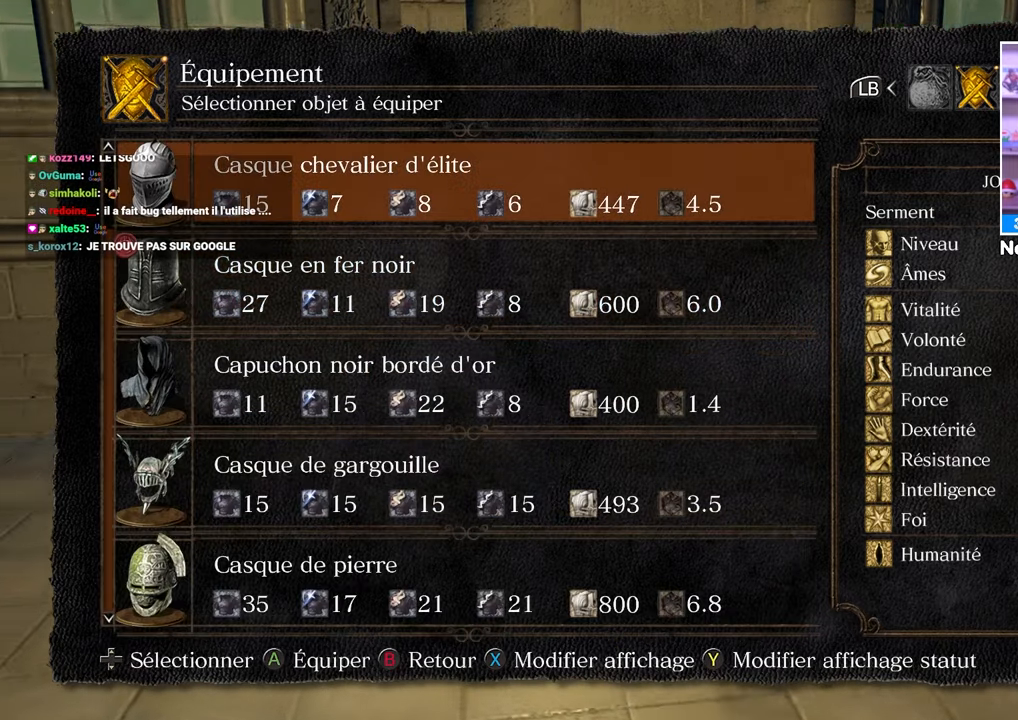
{"buttons": [], "left_stick": "up-left", "right_stick": "center", "events": []}
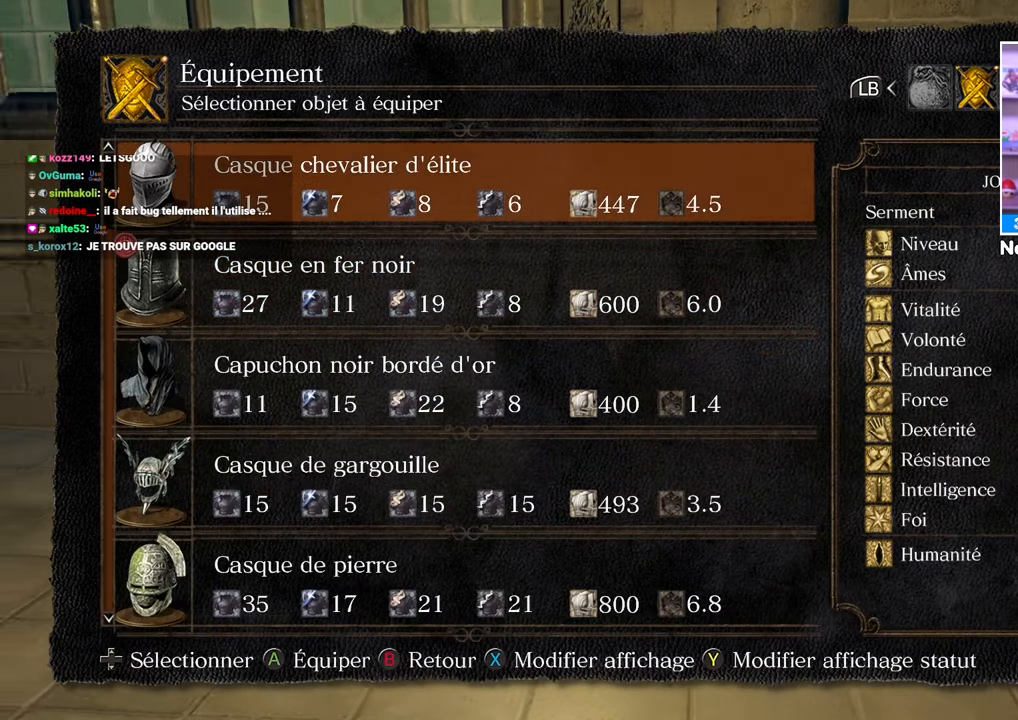
{"buttons": ["DPAD_UP"], "left_stick": "up-left", "right_stick": "center", "events": [[133, "DPAD_DOWN", "down"], [217, "DPAD_DOWN", "up"], [450, "DPAD_UP", "down"]]}
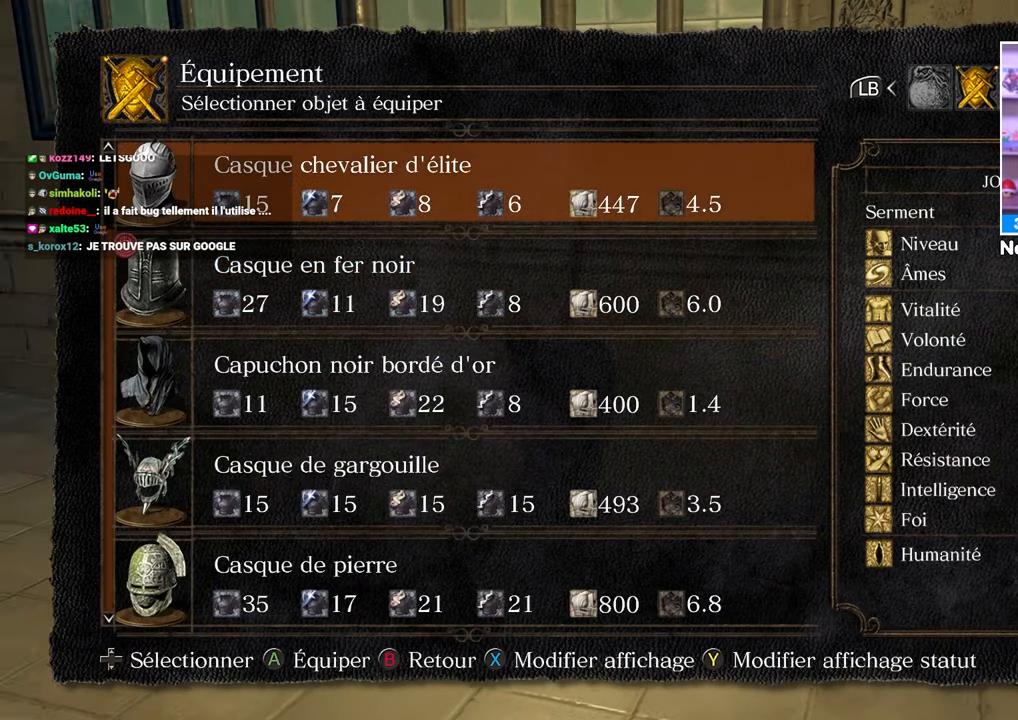
{"buttons": [], "left_stick": "up-left", "right_stick": "center", "events": [[67, "DPAD_UP", "up"], [417, "A", "down"], [500, "A", "up"]]}
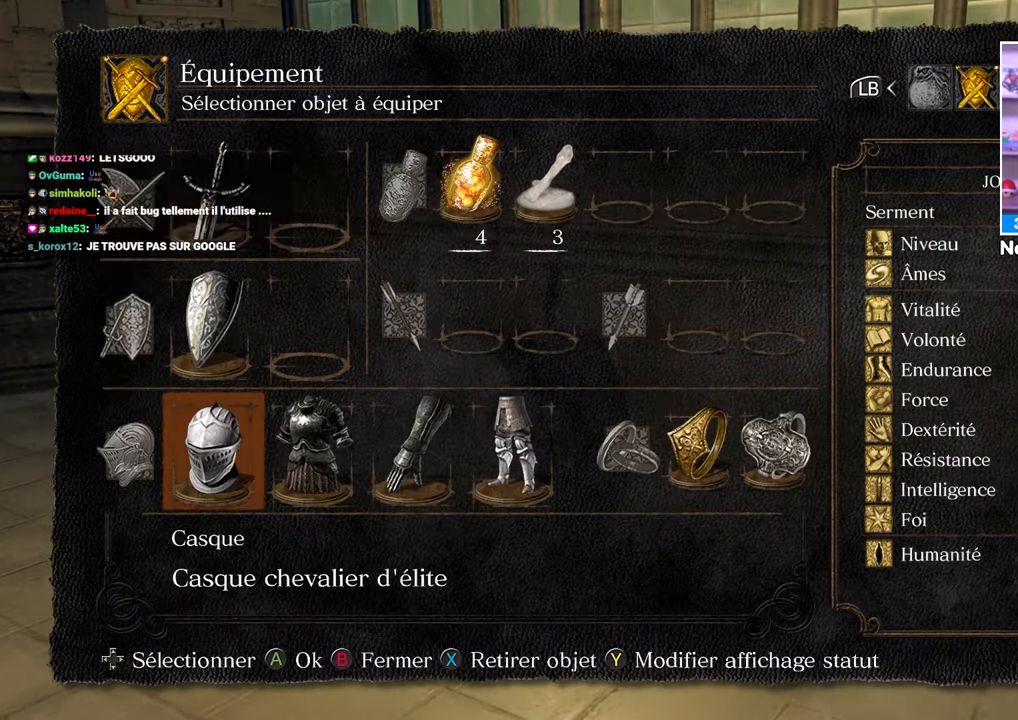
{"buttons": [], "left_stick": "up-left", "right_stick": "center"}
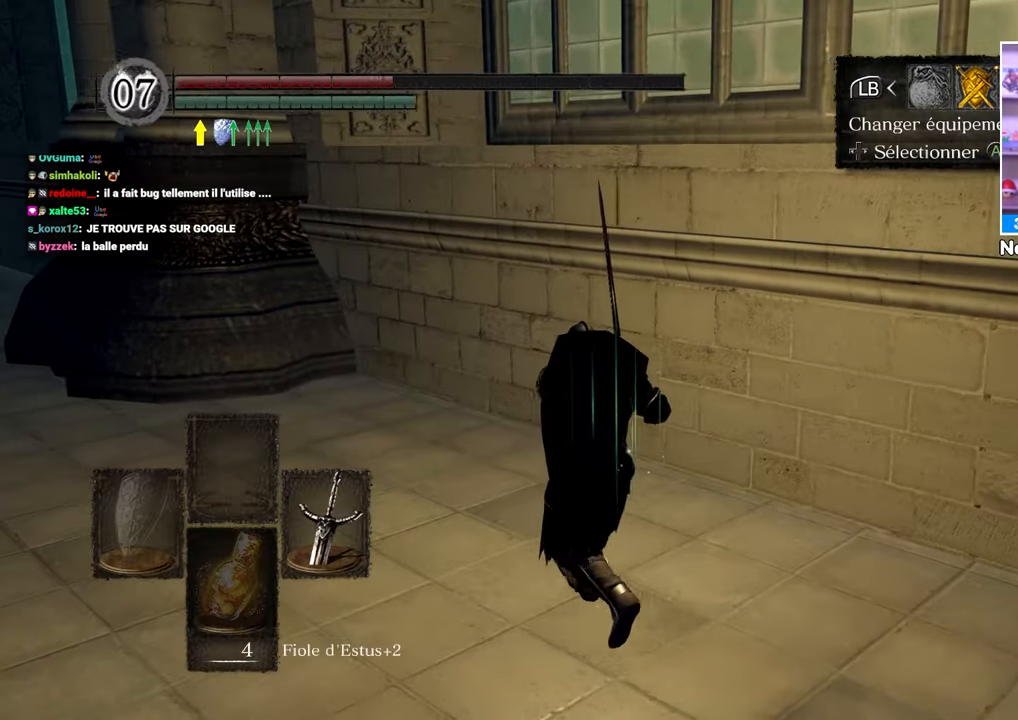
{"buttons": [], "left_stick": "up-left", "right_stick": "center", "events": [[17, "B", "down"], [117, "B", "up"], [217, "B", "down"], [317, "B", "up"], [383, "B", "down"], [500, "B", "up"]]}